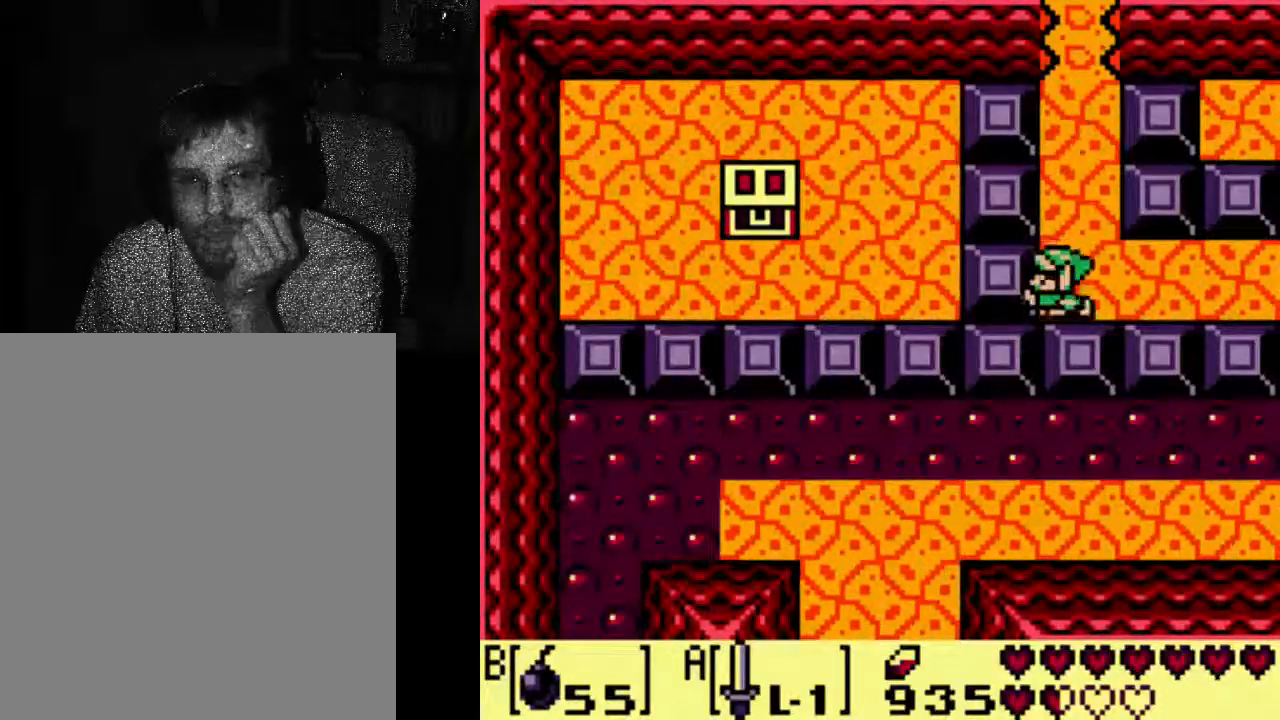
Gameplay with a controller (Xbox layout); each line is a JSON object with the inputs held at the frame after it (dt_ms = milliseconds from this image to that frame). "events" lists button and stick changes between this image and that frame as [ms after this image, input, new state], when the widget could be followed in between. Not read: L3 R3.
{"dt_ms": 500, "buttons": ["DPAD_RIGHT"], "left_stick": "center", "right_stick": "center", "events": [[433, "DPAD_RIGHT", "down"]]}
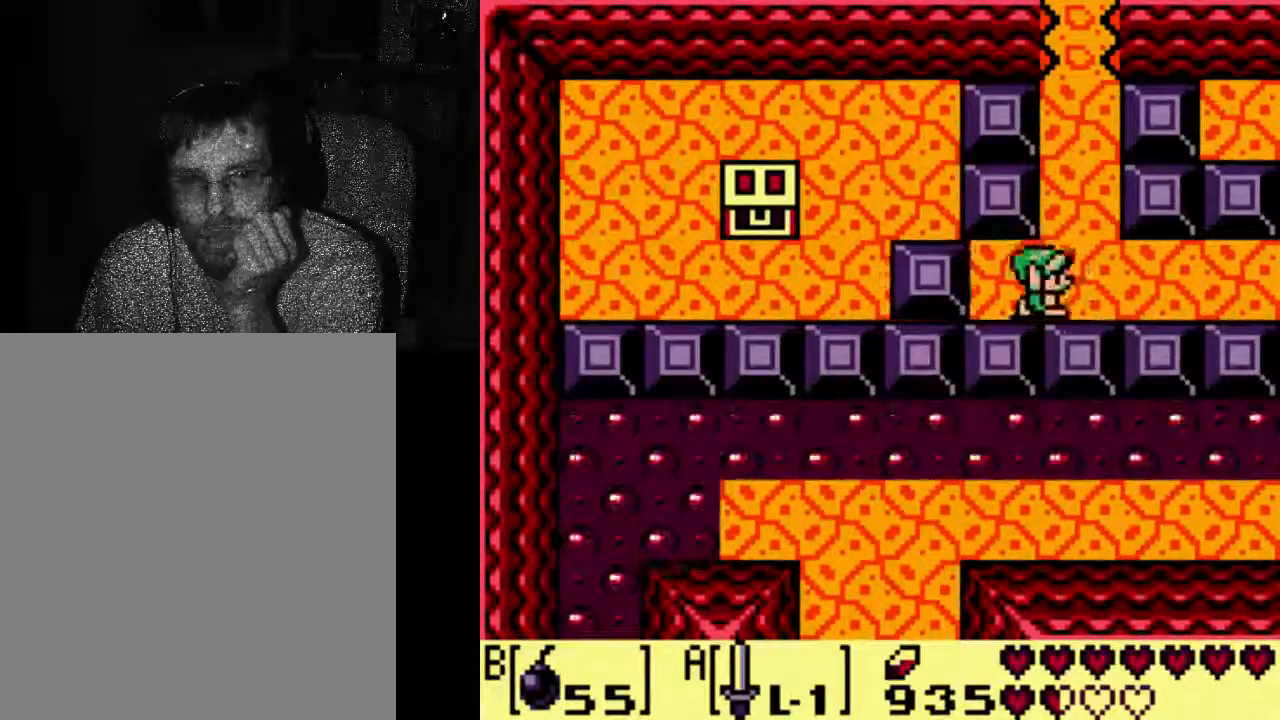
{"dt_ms": 500, "buttons": [], "left_stick": "center", "right_stick": "center", "events": [[200, "DPAD_RIGHT", "up"]]}
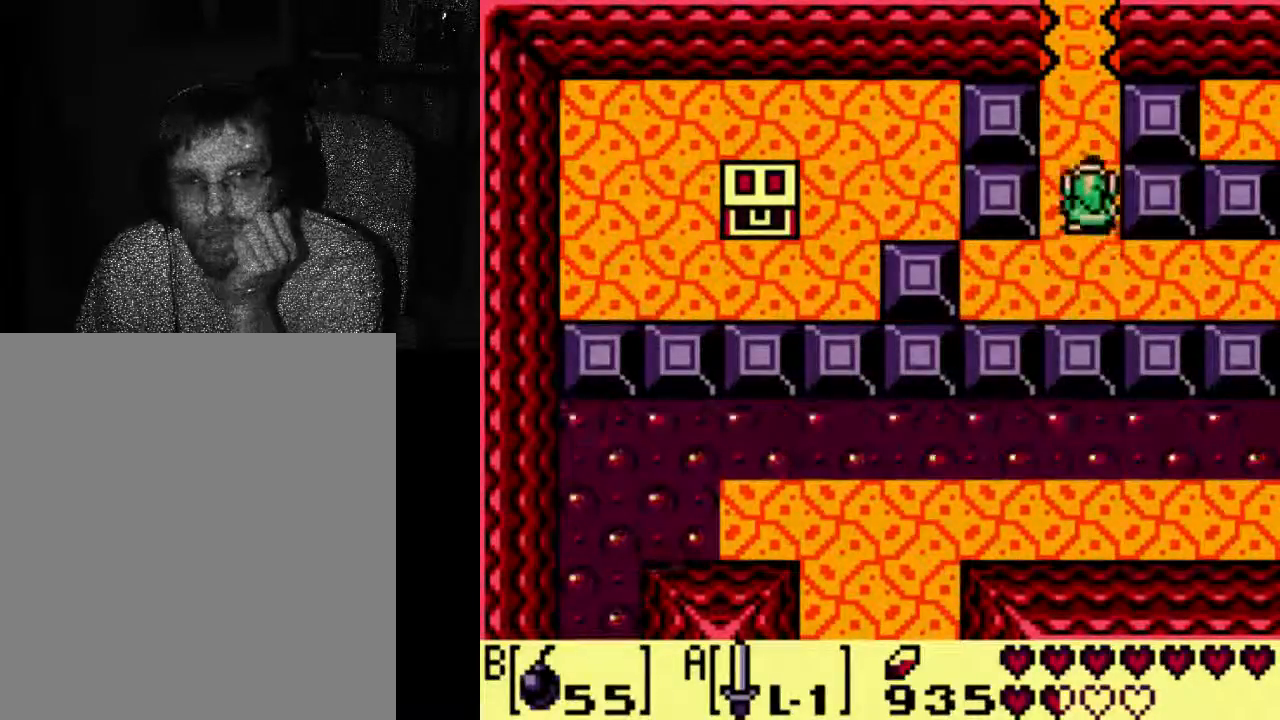
{"dt_ms": 500, "buttons": [], "left_stick": "center", "right_stick": "center", "events": []}
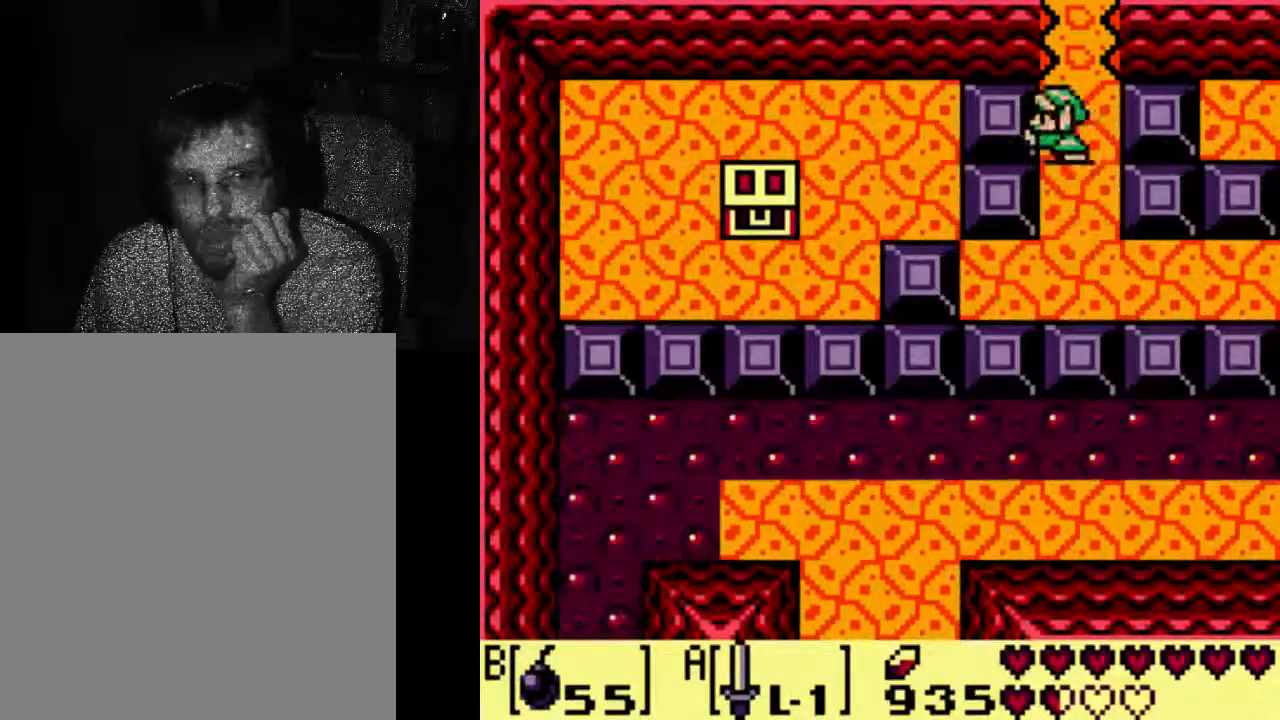
{"dt_ms": 500, "buttons": [], "left_stick": "center", "right_stick": "center", "events": []}
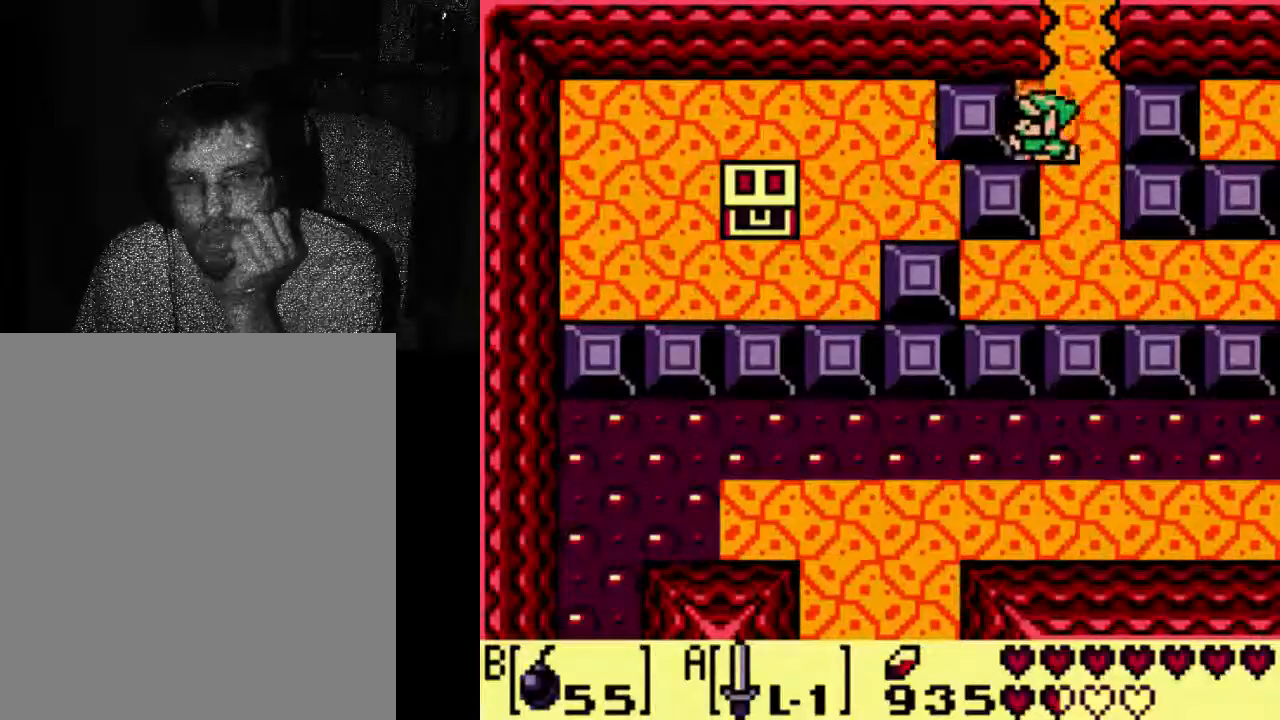
{"dt_ms": 500, "buttons": ["DPAD_DOWN"], "left_stick": "center", "right_stick": "center", "events": [[233, "DPAD_DOWN", "down"]]}
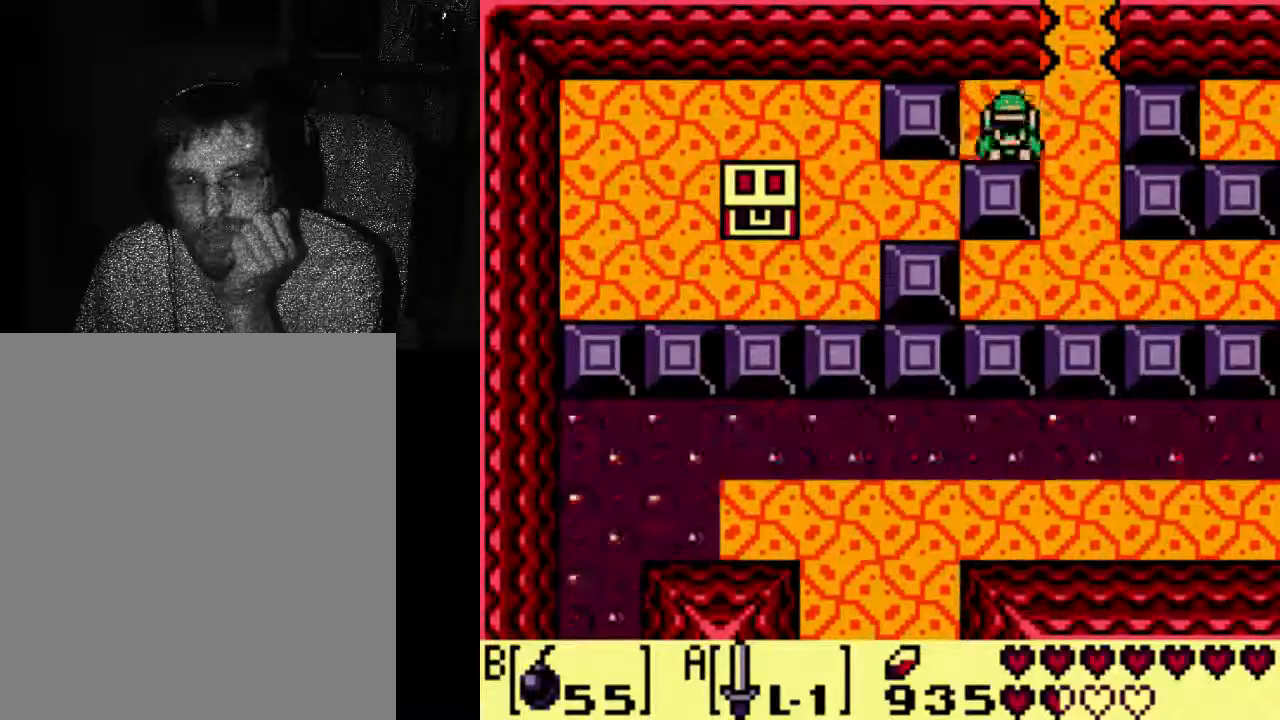
{"dt_ms": 500, "buttons": ["DPAD_DOWN"], "left_stick": "center", "right_stick": "center", "events": []}
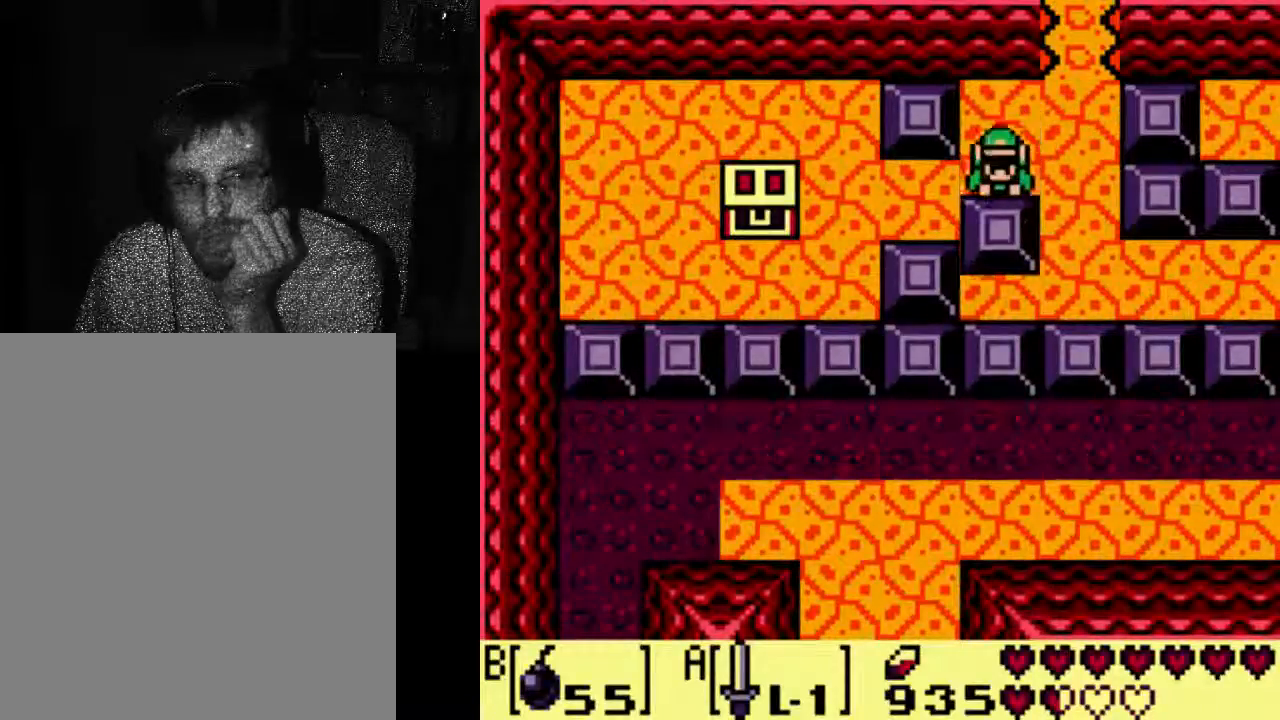
{"dt_ms": 500, "buttons": [], "left_stick": "center", "right_stick": "center", "events": [[133, "DPAD_DOWN", "up"]]}
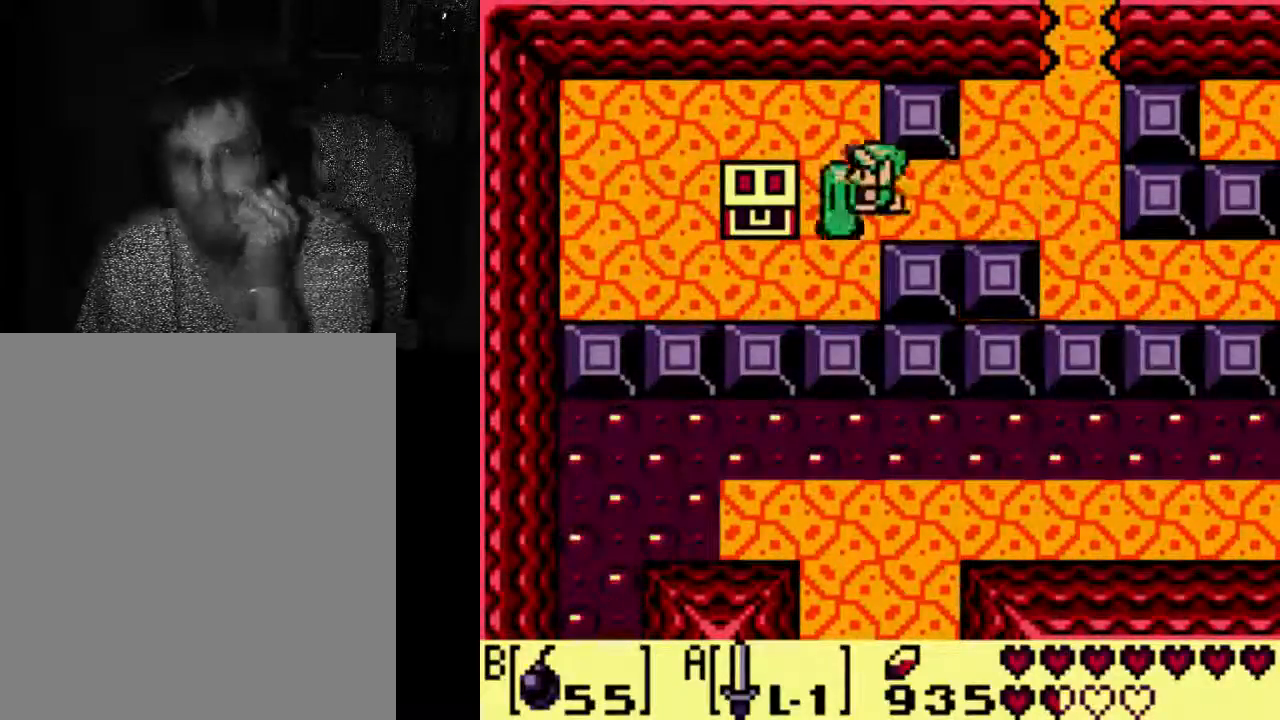
{"dt_ms": 500, "buttons": ["DPAD_RIGHT"], "left_stick": "center", "right_stick": "center"}
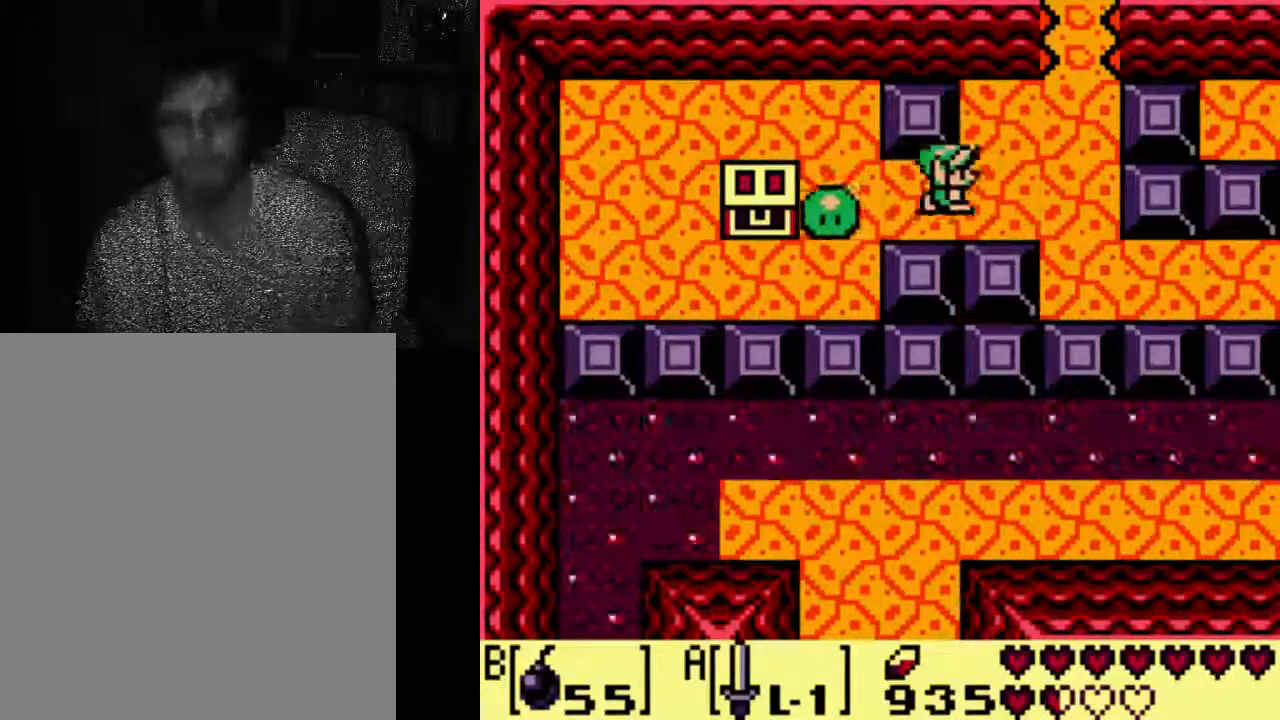
{"dt_ms": 500, "buttons": [], "left_stick": "center", "right_stick": "center", "events": [[133, "DPAD_RIGHT", "up"]]}
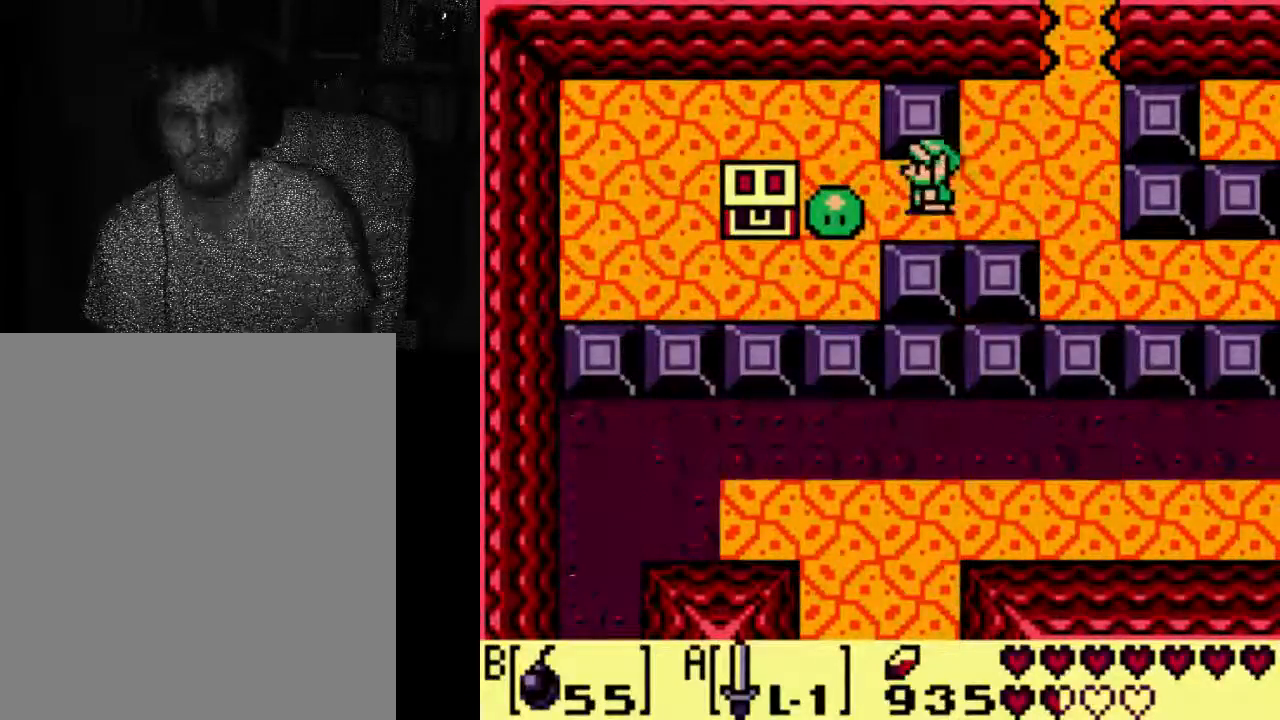
{"dt_ms": 500, "buttons": [], "left_stick": "center", "right_stick": "center", "events": []}
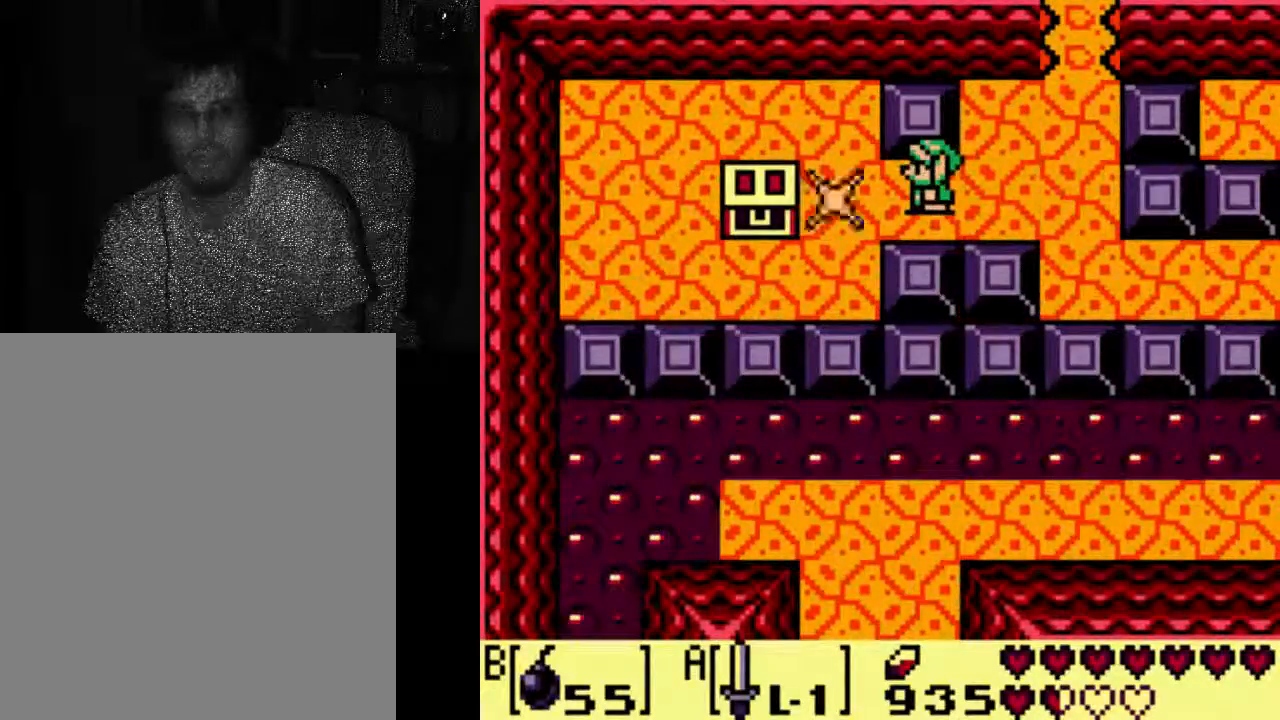
{"dt_ms": 500, "buttons": ["DPAD_DOWN"], "left_stick": "center", "right_stick": "center", "events": [[367, "DPAD_DOWN", "down"]]}
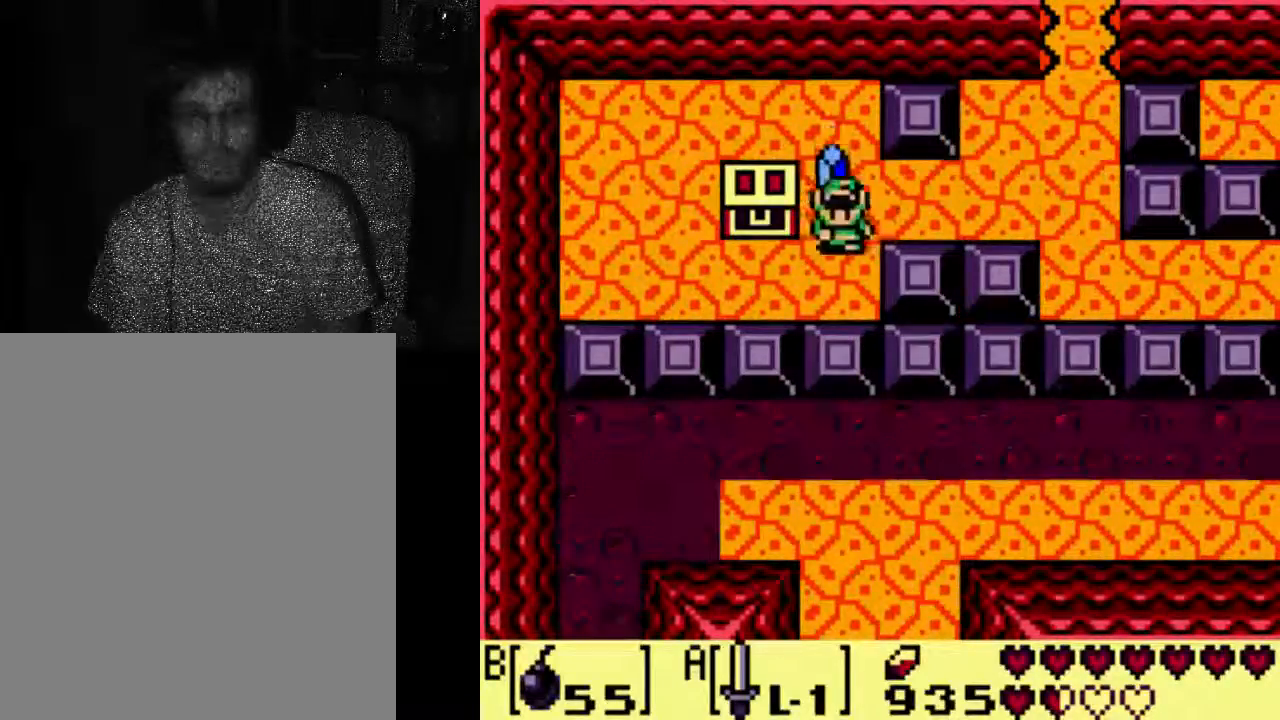
{"dt_ms": 500, "buttons": [], "left_stick": "center", "right_stick": "center", "events": [[267, "DPAD_DOWN", "up"]]}
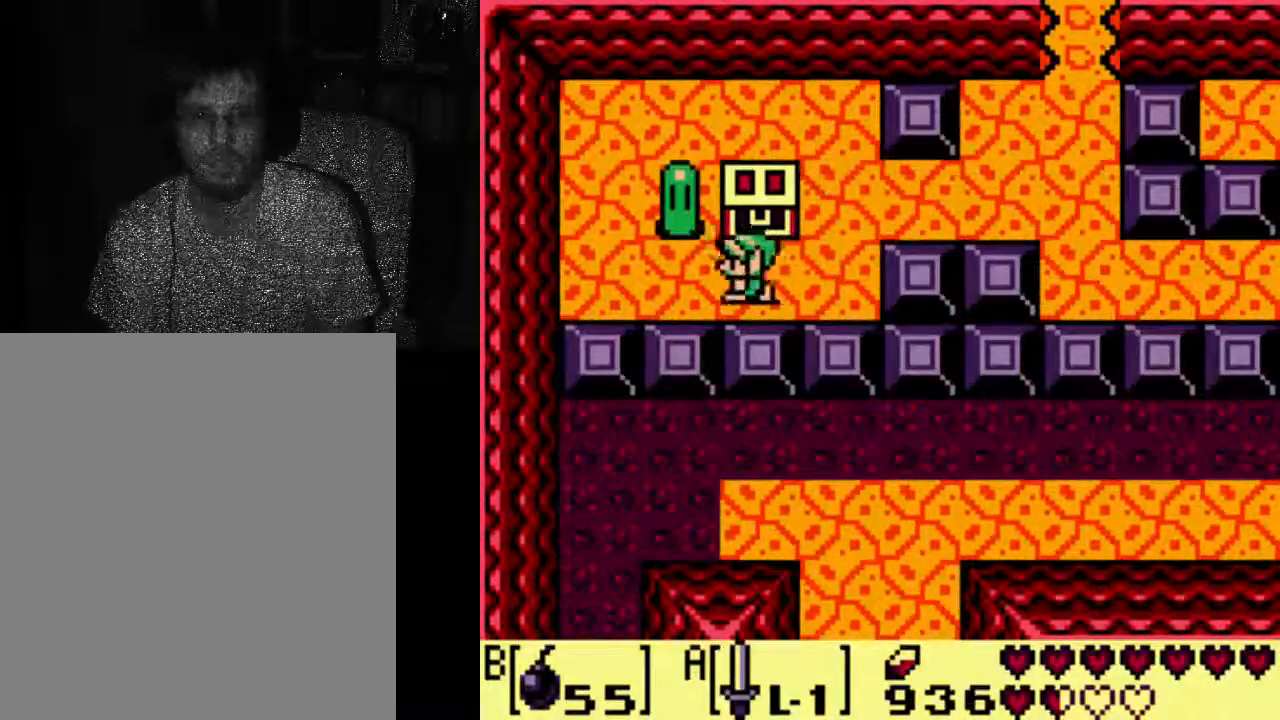
{"dt_ms": 500, "buttons": [], "left_stick": "center", "right_stick": "center", "events": []}
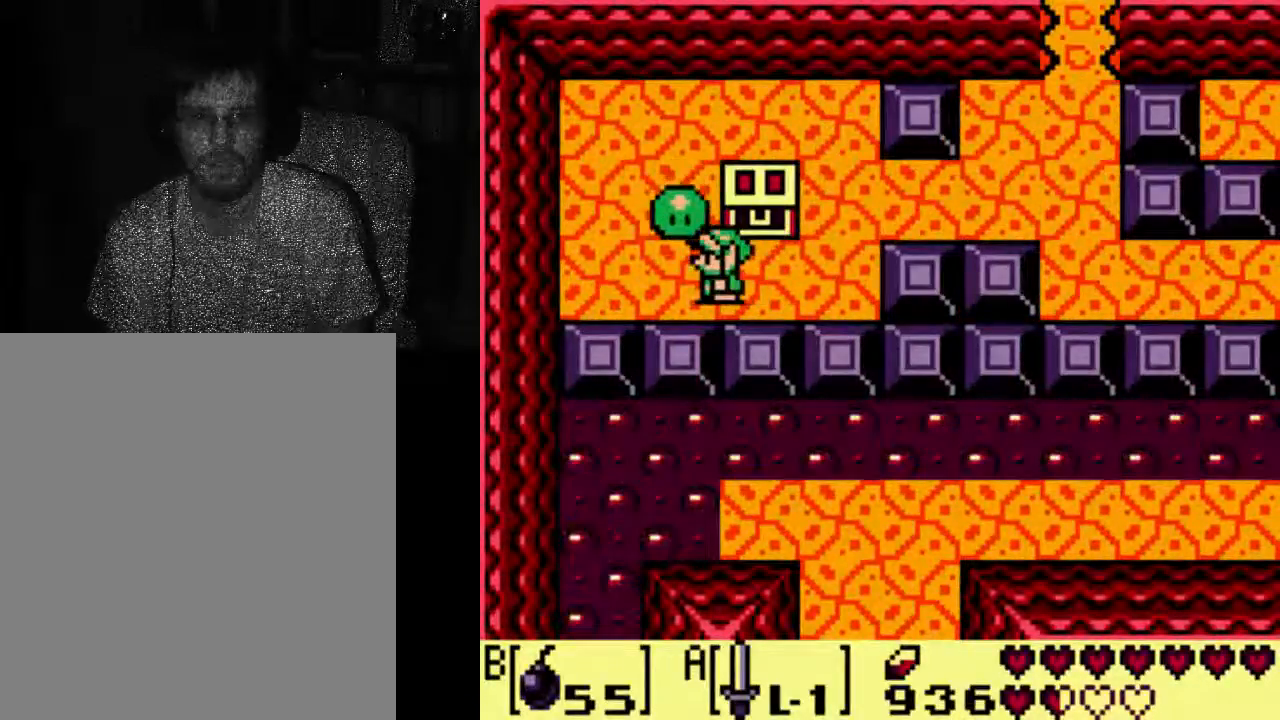
{"dt_ms": 500, "buttons": [], "left_stick": "center", "right_stick": "center", "events": []}
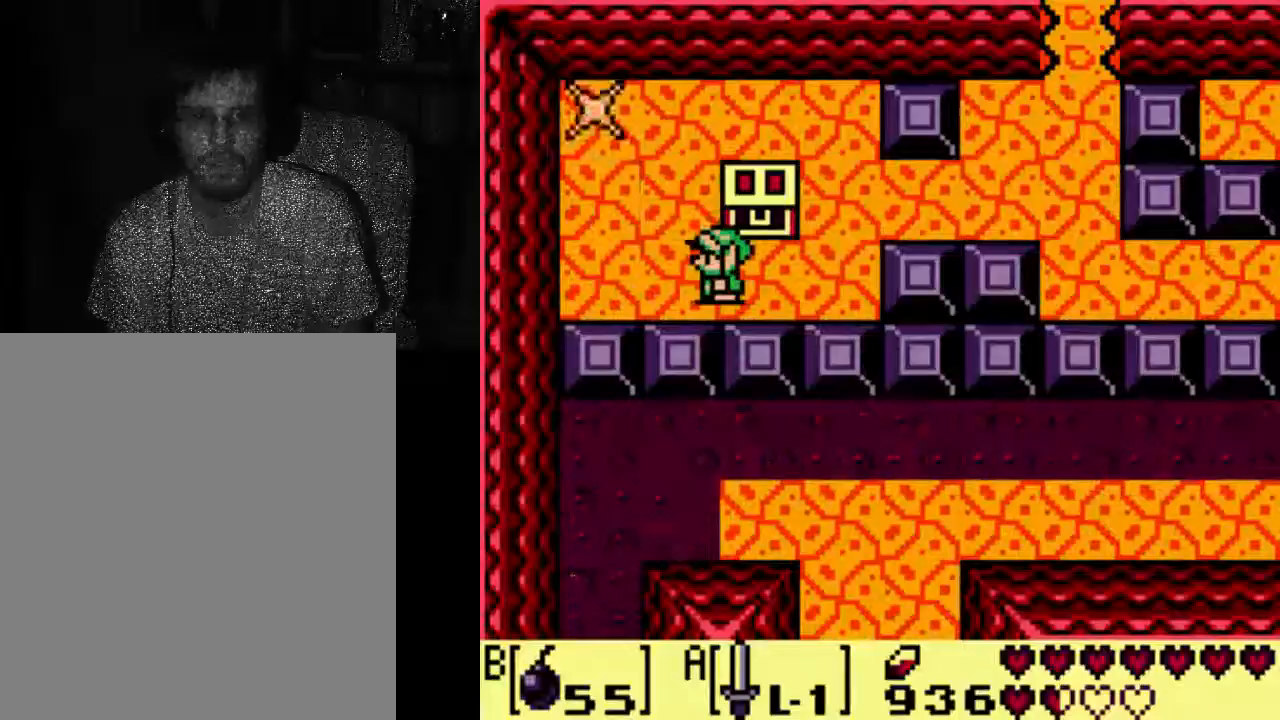
{"dt_ms": 500, "buttons": [], "left_stick": "center", "right_stick": "center", "events": [[433, "DPAD_RIGHT", "down"], [500, "DPAD_RIGHT", "up"]]}
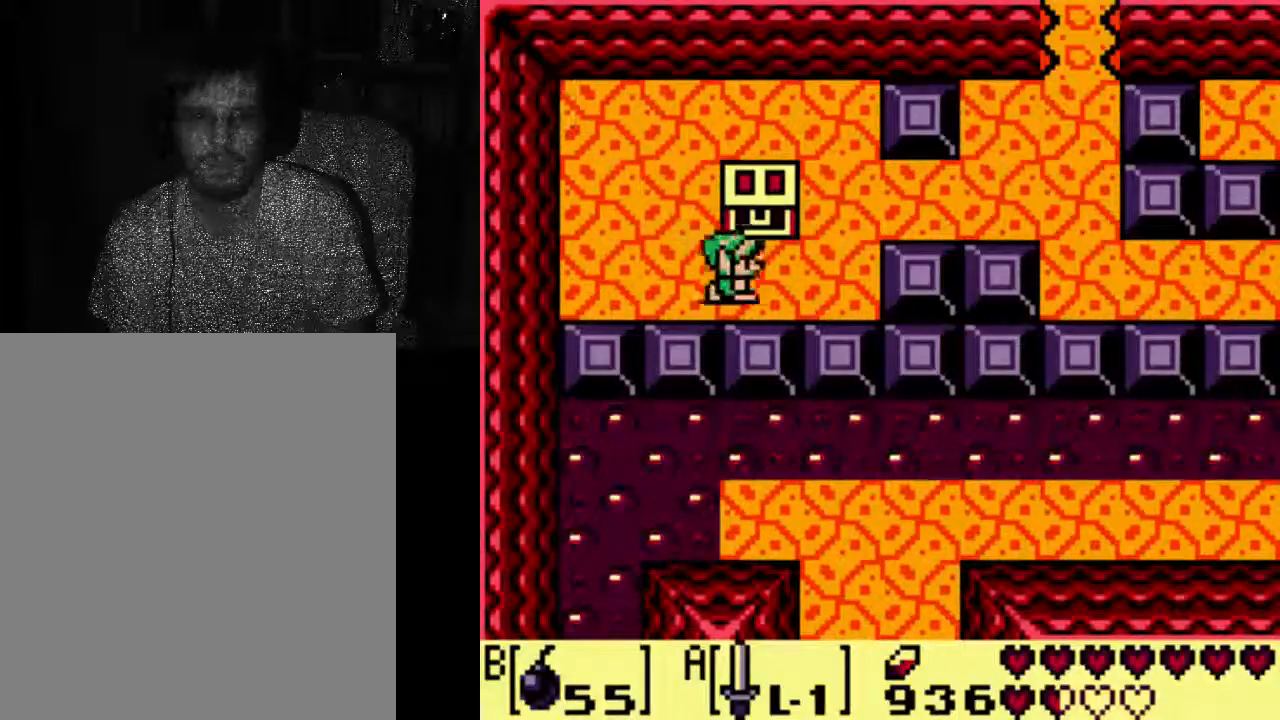
{"dt_ms": 500, "buttons": [], "left_stick": "center", "right_stick": "center", "events": []}
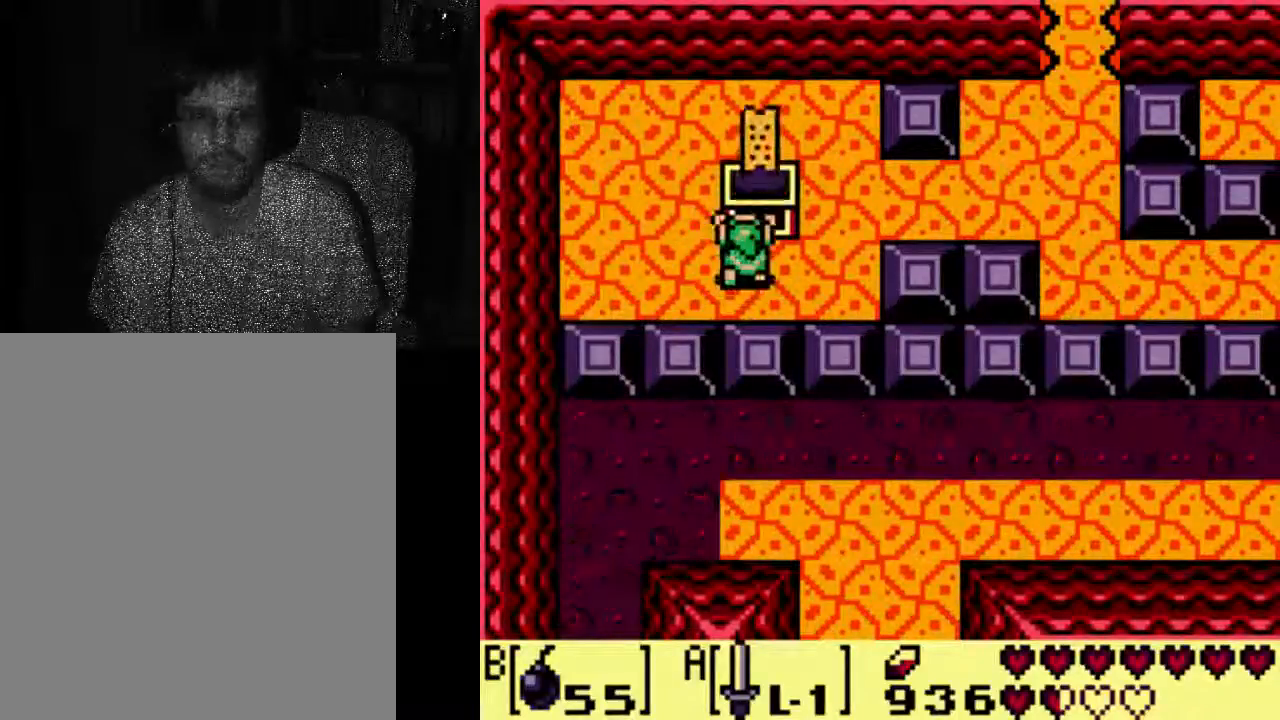
{"dt_ms": 500, "buttons": [], "left_stick": "center", "right_stick": "center", "events": []}
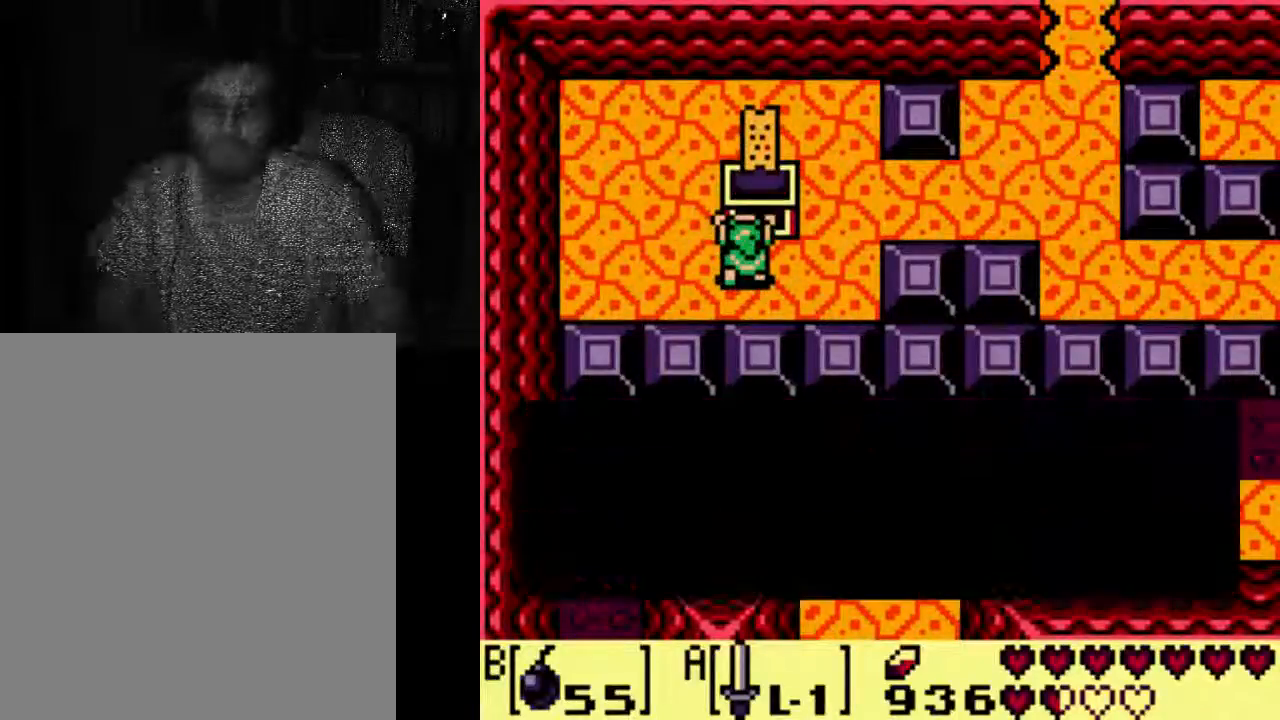
{"dt_ms": 500, "buttons": [], "left_stick": "center", "right_stick": "center", "events": [[433, "B", "down"], [500, "B", "up"]]}
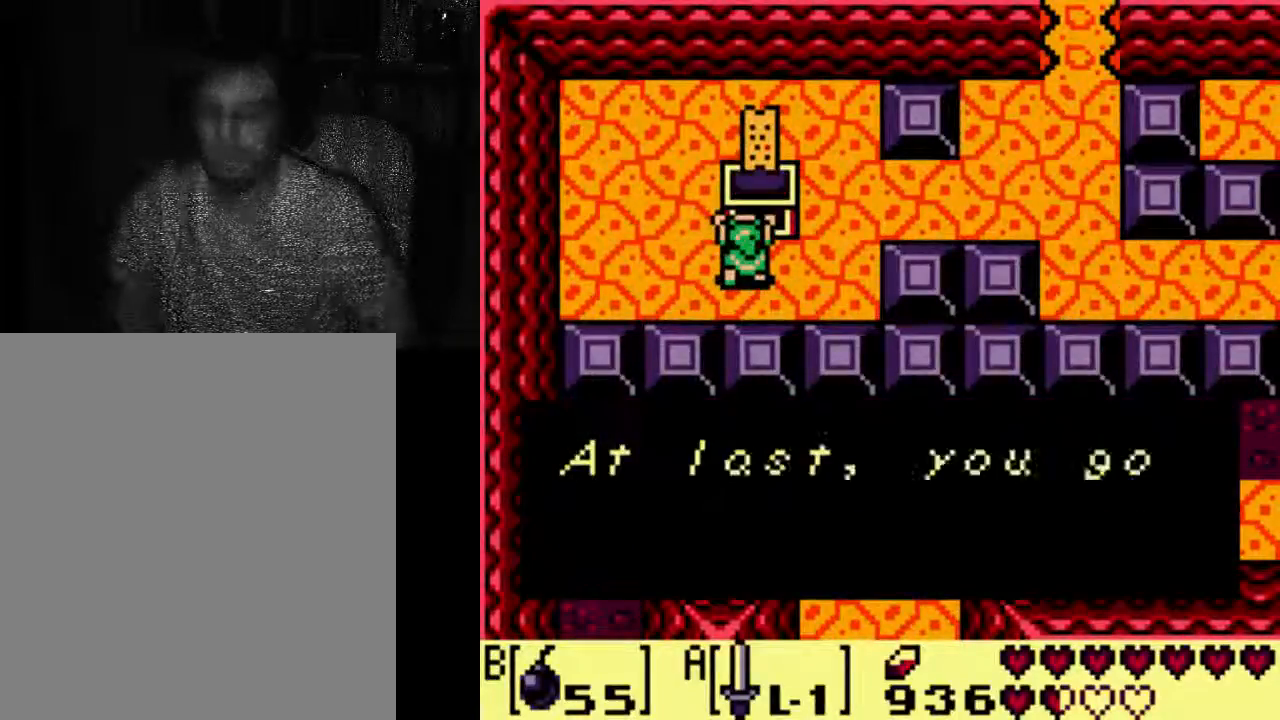
{"dt_ms": 500, "buttons": [], "left_stick": "center", "right_stick": "center"}
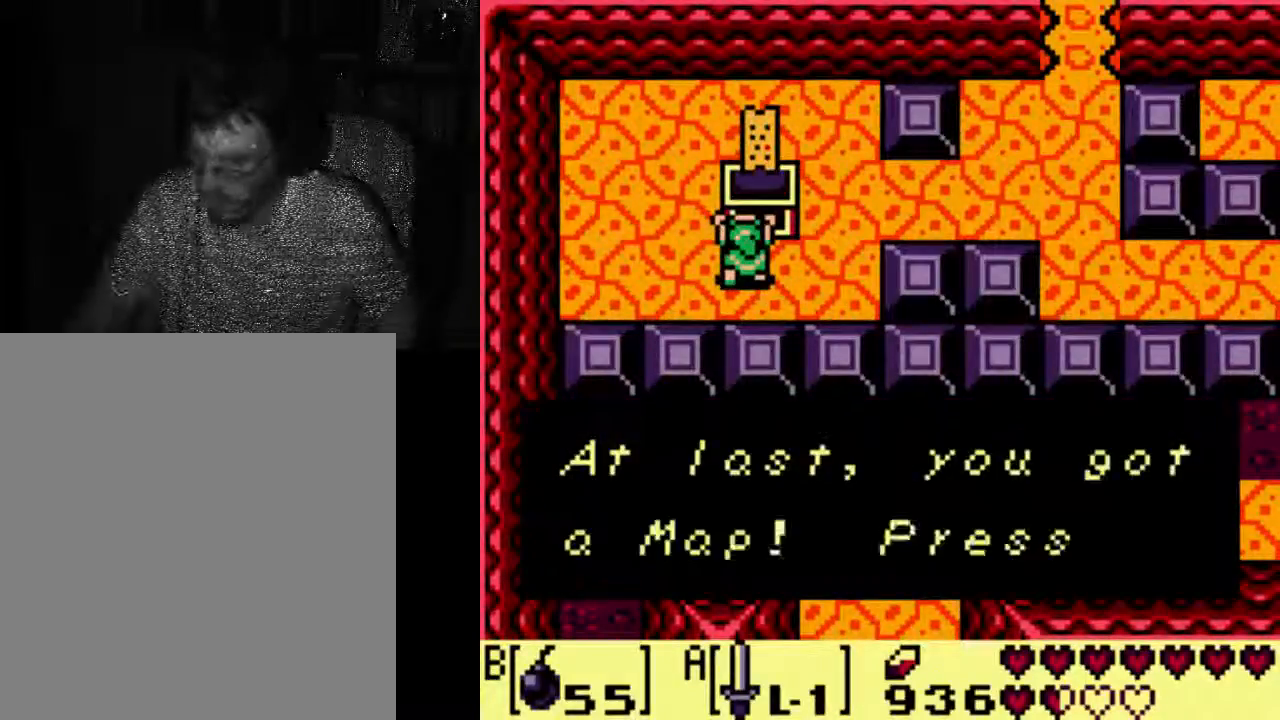
{"dt_ms": 500, "buttons": [], "left_stick": "center", "right_stick": "center"}
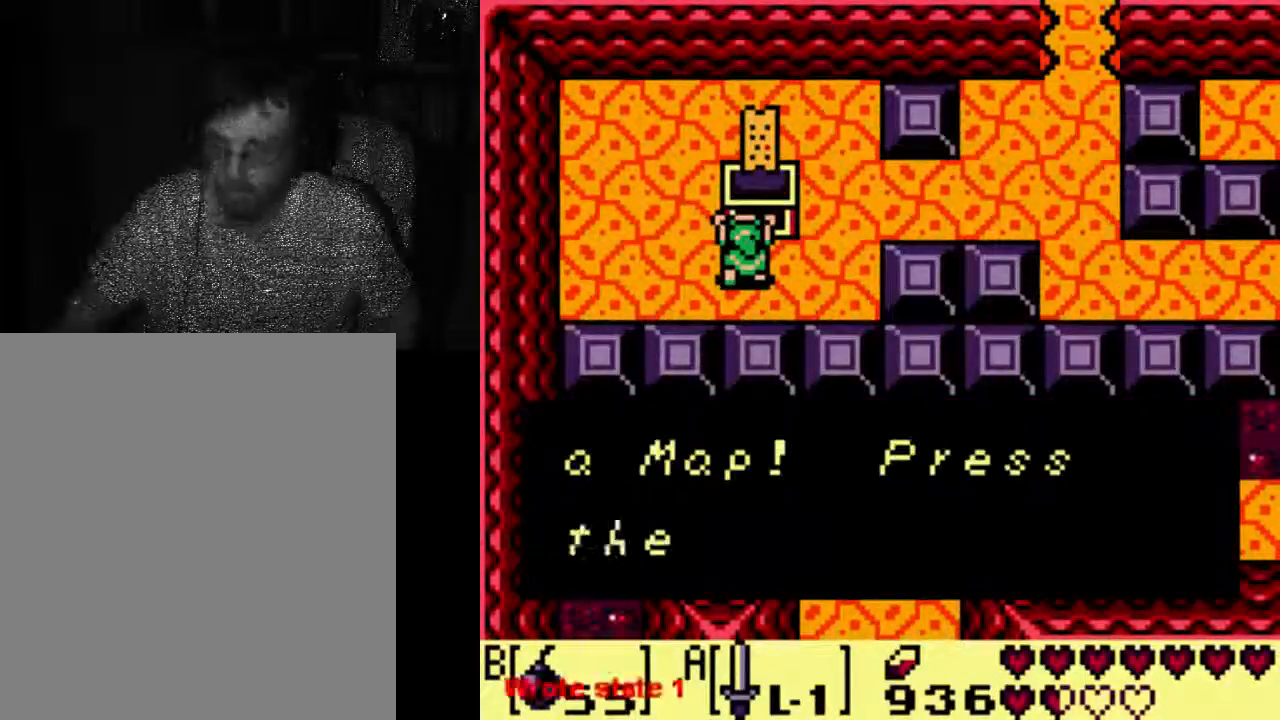
{"dt_ms": 500, "buttons": [], "left_stick": "center", "right_stick": "center", "events": []}
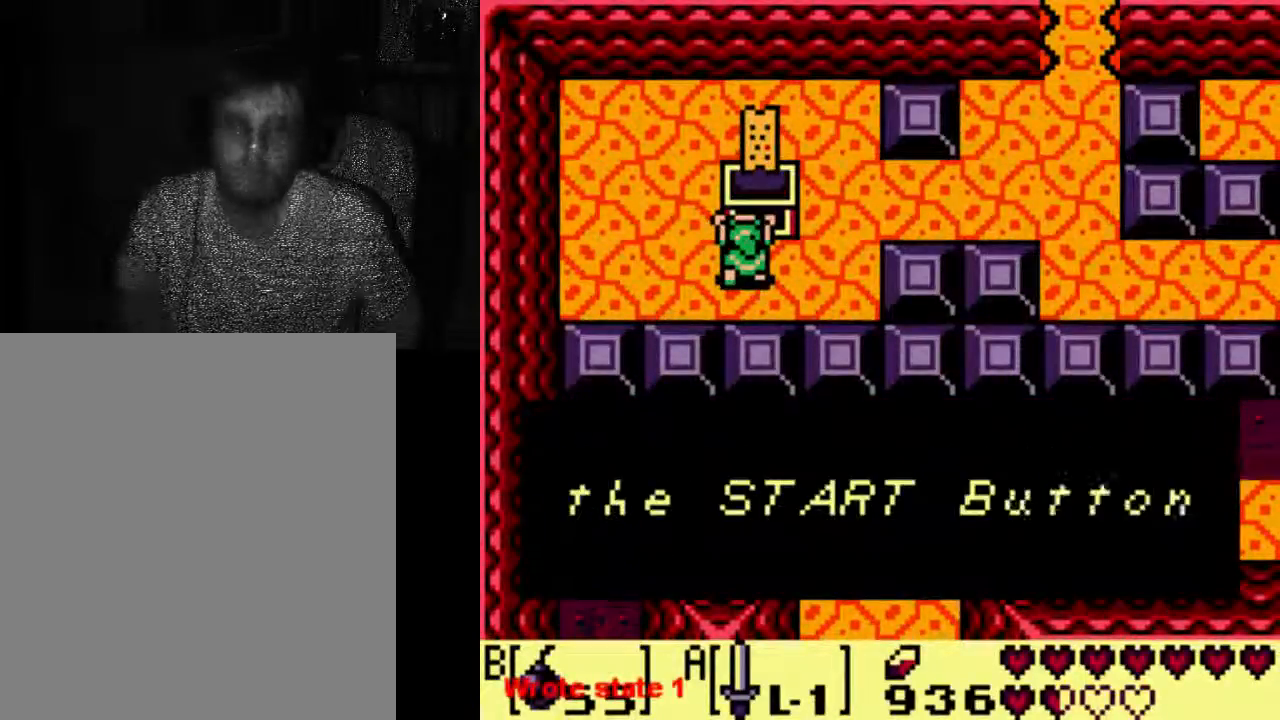
{"dt_ms": 500, "buttons": [], "left_stick": "center", "right_stick": "center", "events": []}
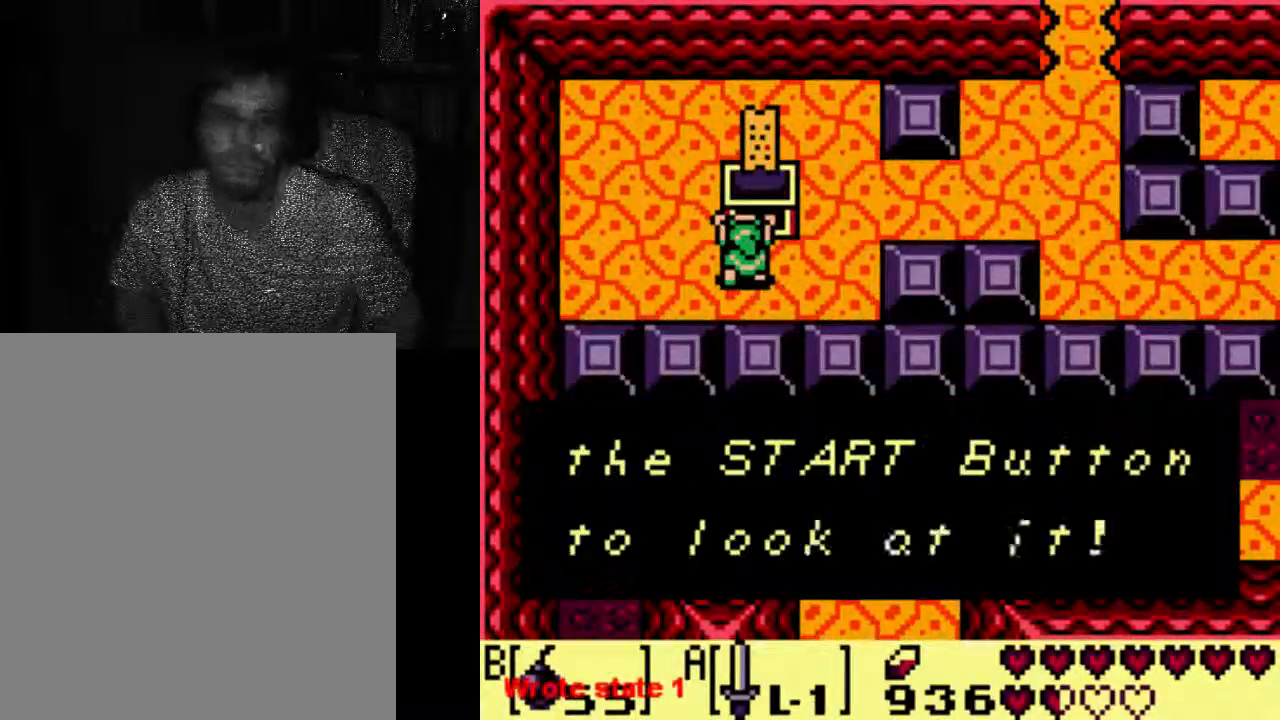
{"dt_ms": 1000, "buttons": [], "left_stick": "center", "right_stick": "center"}
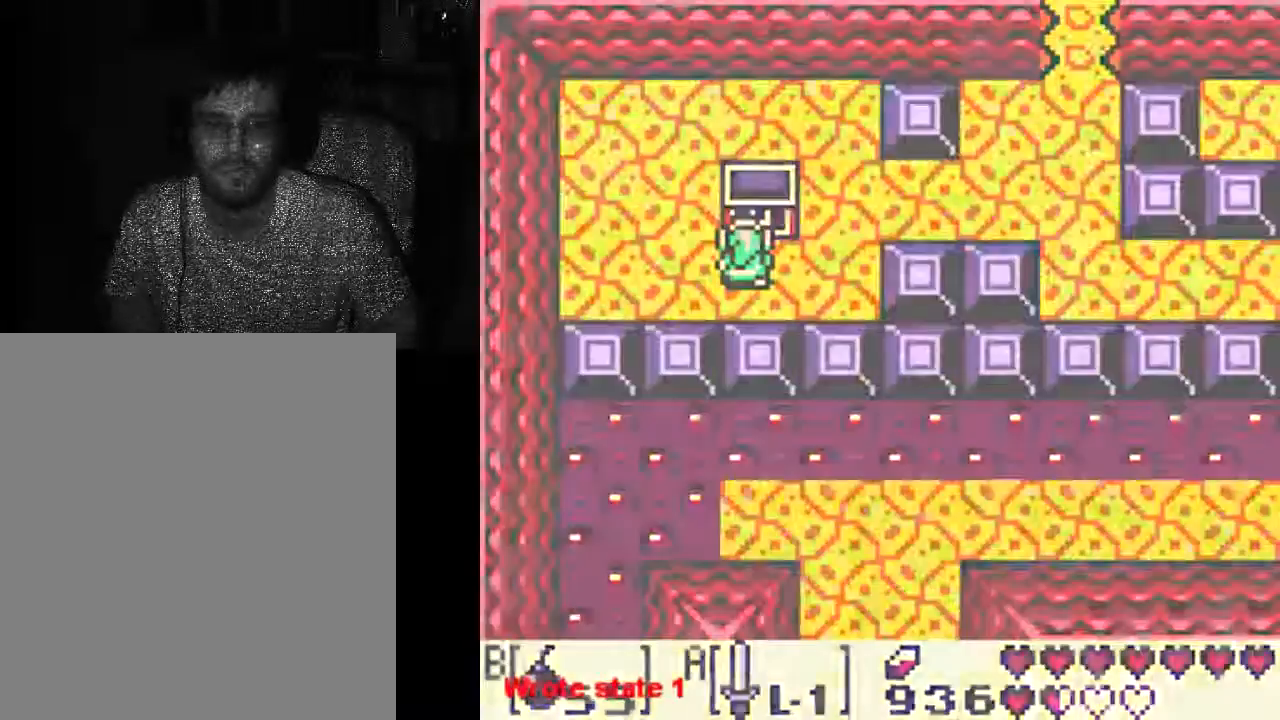
{"dt_ms": 500, "buttons": [], "left_stick": "center", "right_stick": "center", "events": []}
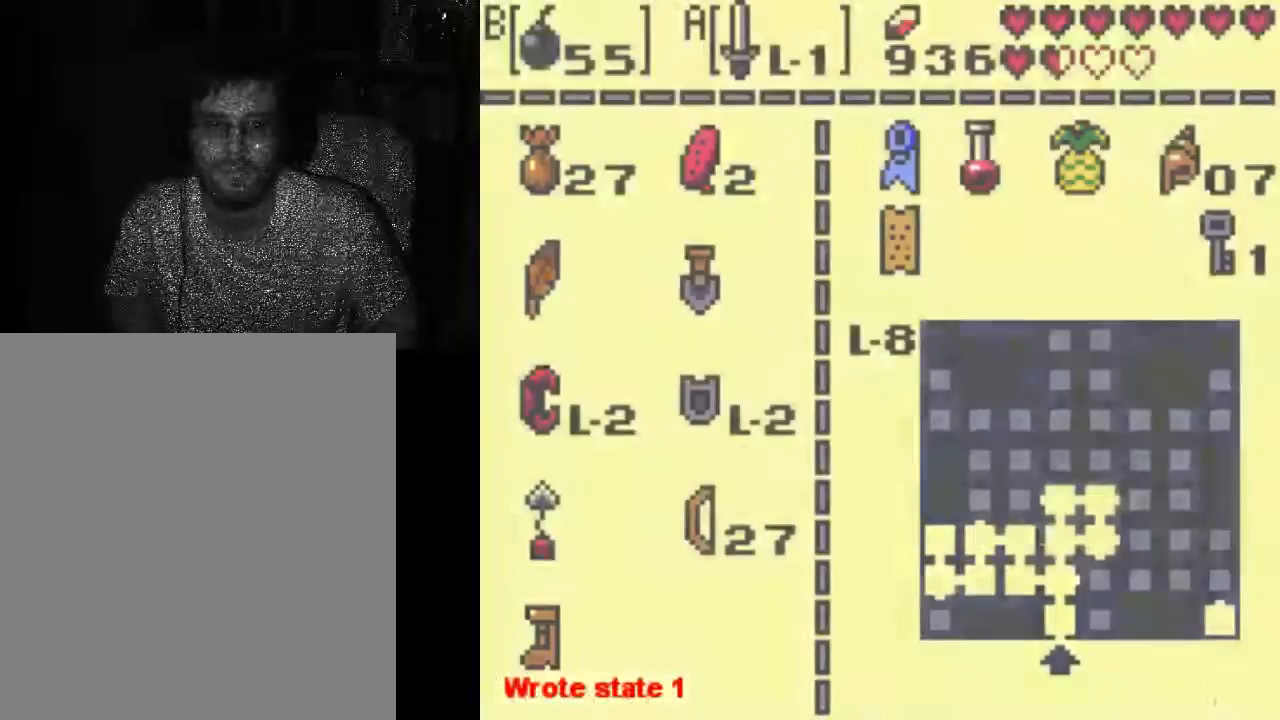
{"dt_ms": 500, "buttons": [], "left_stick": "center", "right_stick": "center", "events": []}
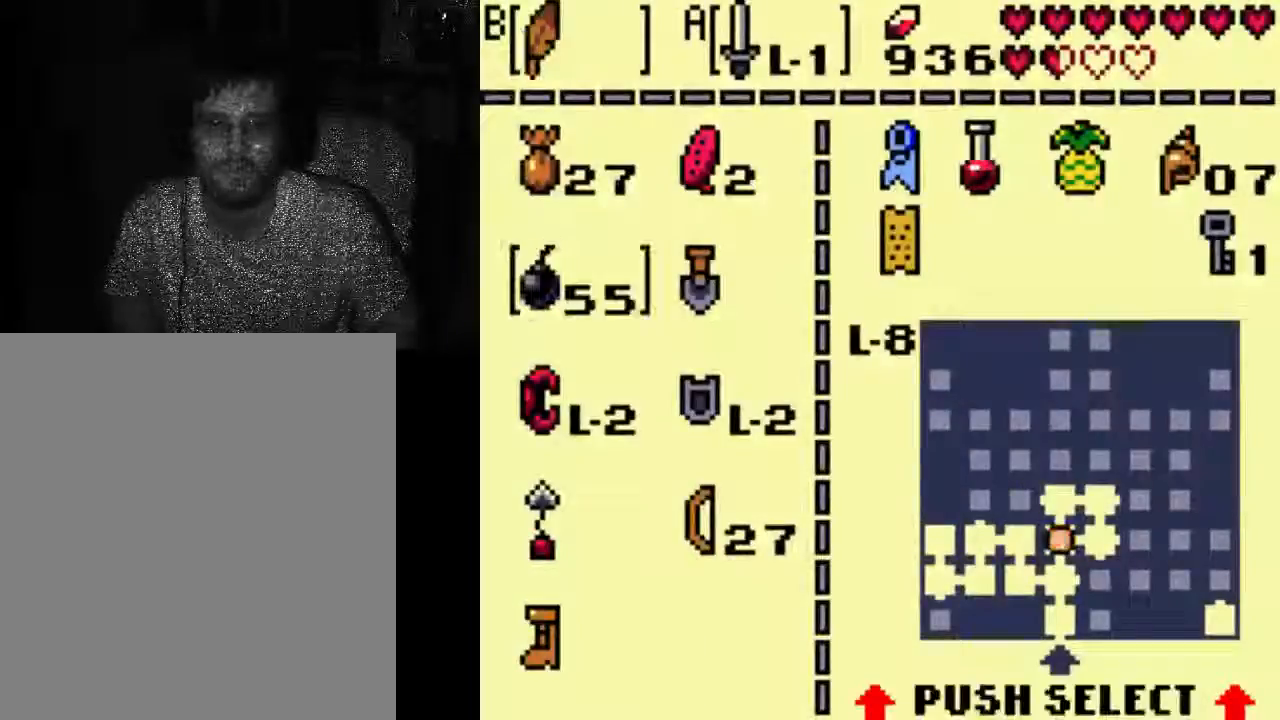
{"dt_ms": 500, "buttons": ["A", "DPAD_RIGHT"], "left_stick": "center", "right_stick": "center", "events": [[433, "A", "down"], [433, "DPAD_RIGHT", "down"]]}
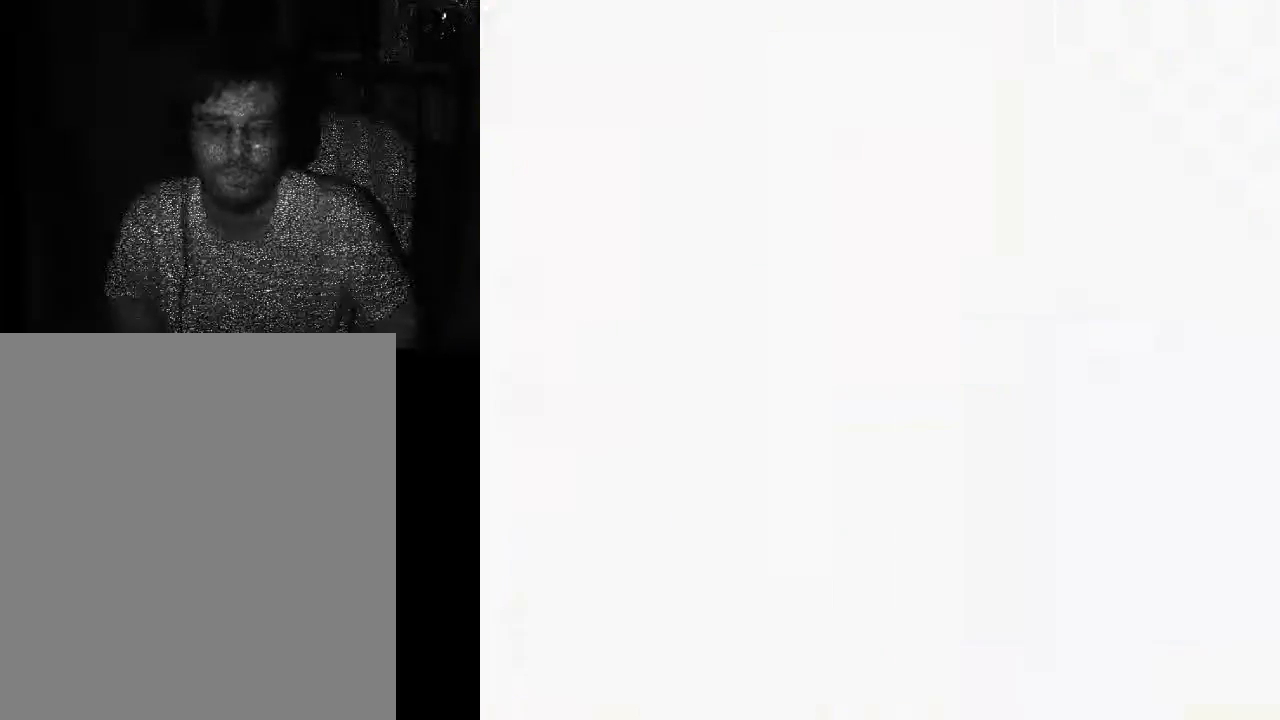
{"dt_ms": 500, "buttons": ["A", "DPAD_RIGHT"], "left_stick": "center", "right_stick": "center", "events": []}